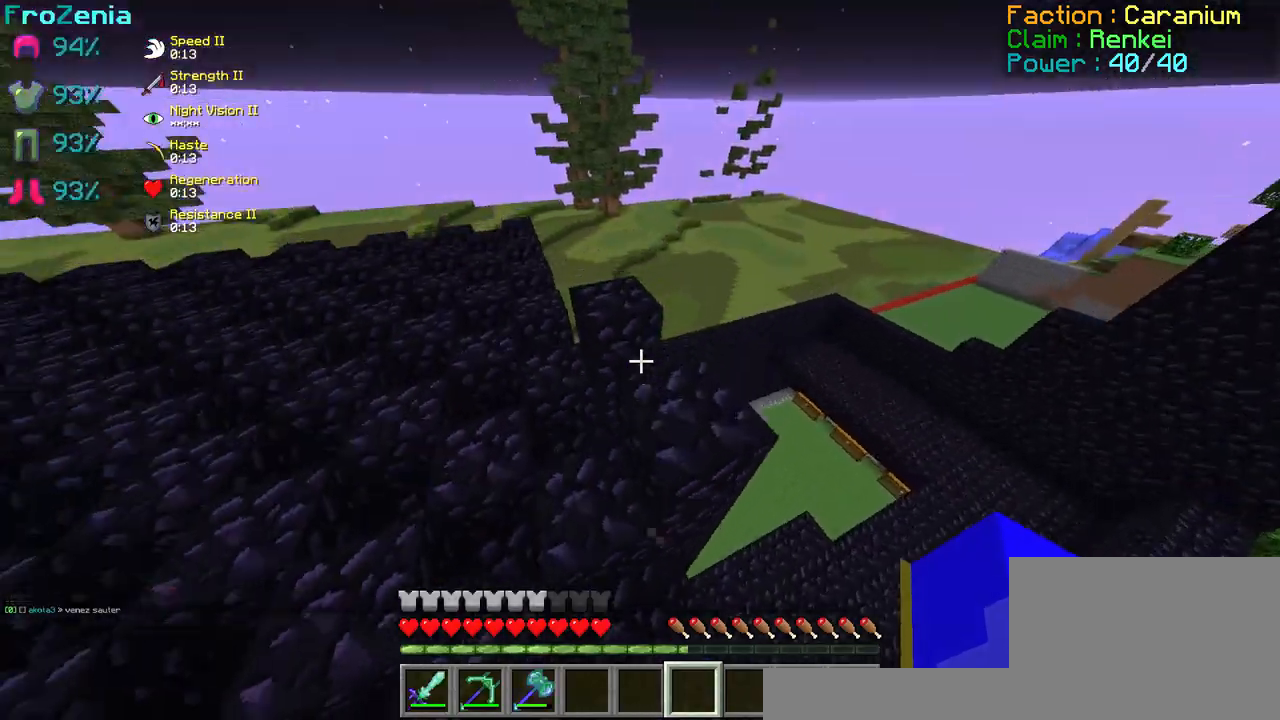
Gameplay with keyboard; each line is a JSON object with the keys held at the frame after it. "events" lists presses ("down") and releases ("up") of "d", "q", "s" and "z" between this image and that frame as [ms after this image, input, new state], when the widget could be followed in between. No other keys are recorded. Mouse input is not recorded.
{"keys": ["q", "z"], "events": [[233, "q", "down"]]}
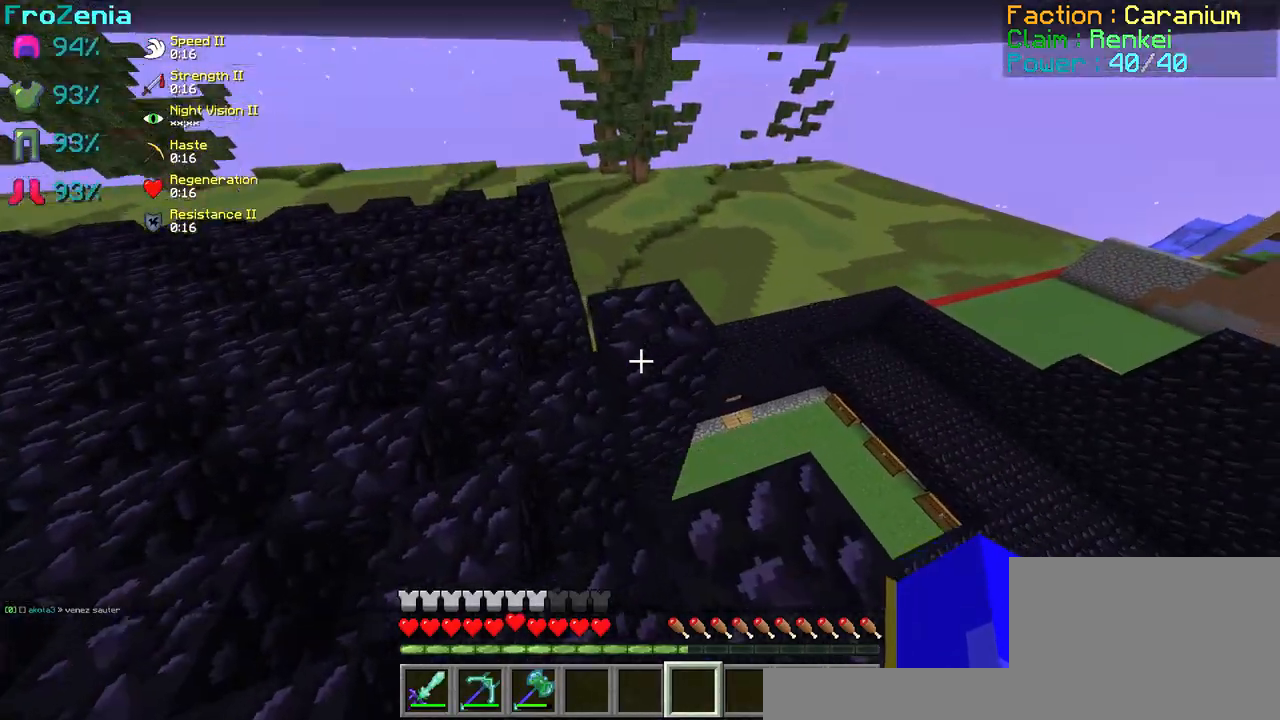
{"keys": ["q", "z"], "events": [[67, "q", "up"], [201, "q", "down"], [267, "q", "up"], [434, "q", "down"]]}
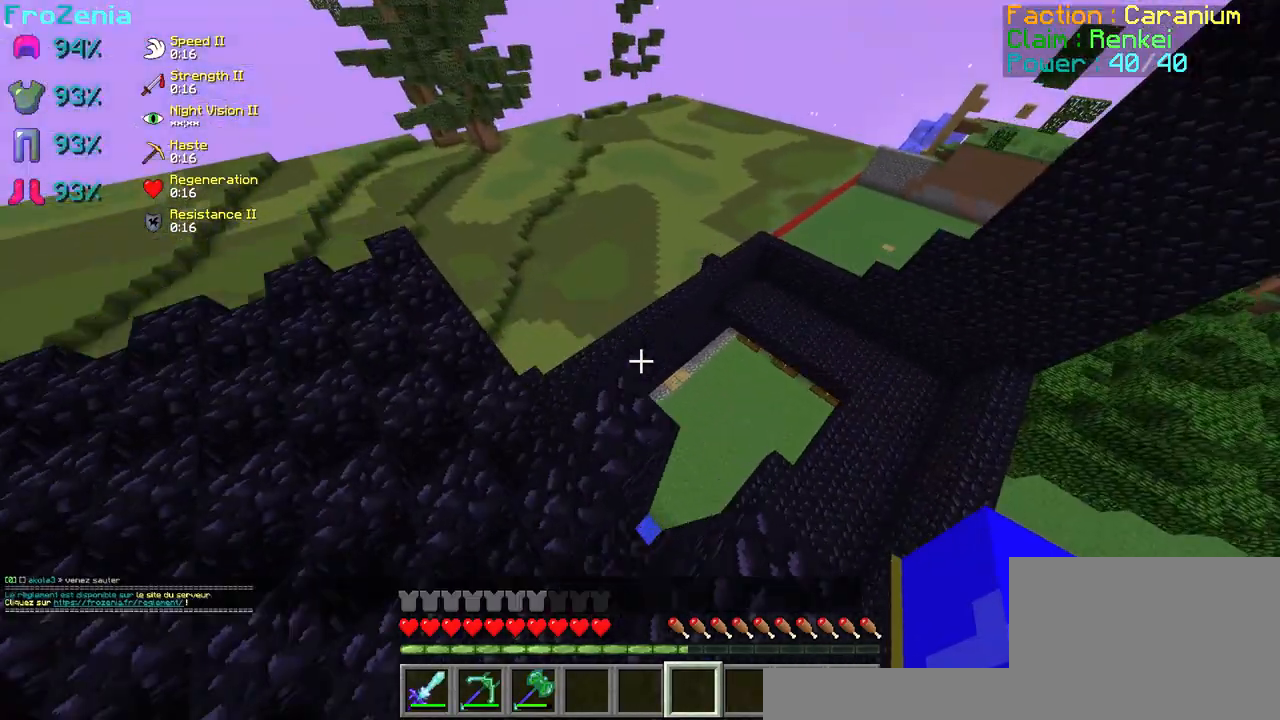
{"keys": [], "events": [[334, "q", "up"], [400, "z", "up"]]}
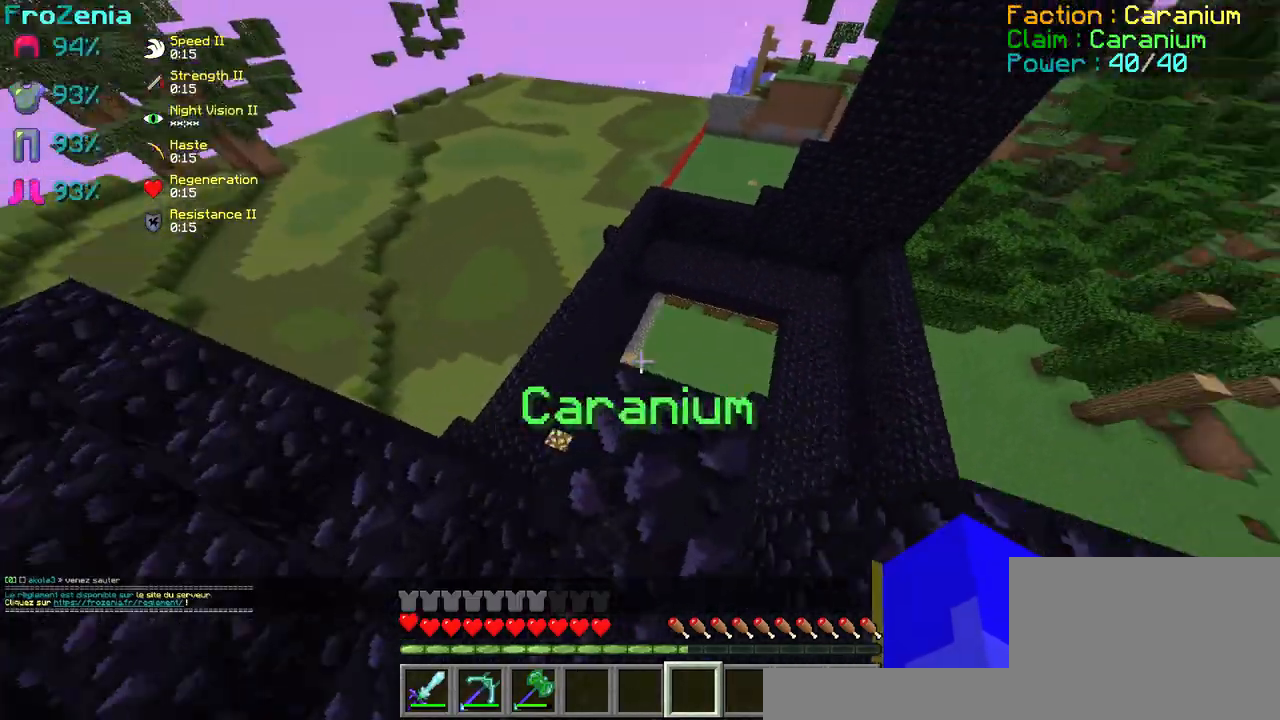
{"keys": [], "events": []}
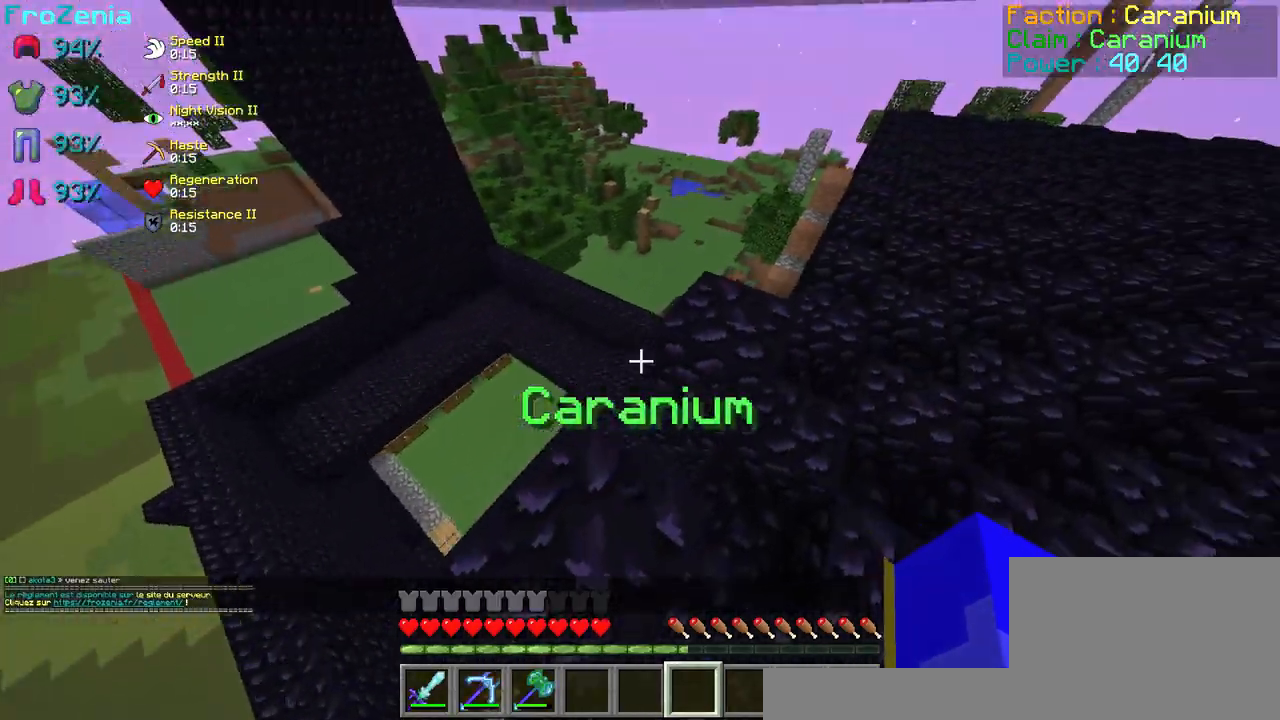
{"keys": ["d"], "events": [[67, "z", "down"], [367, "z", "up"], [500, "d", "down"]]}
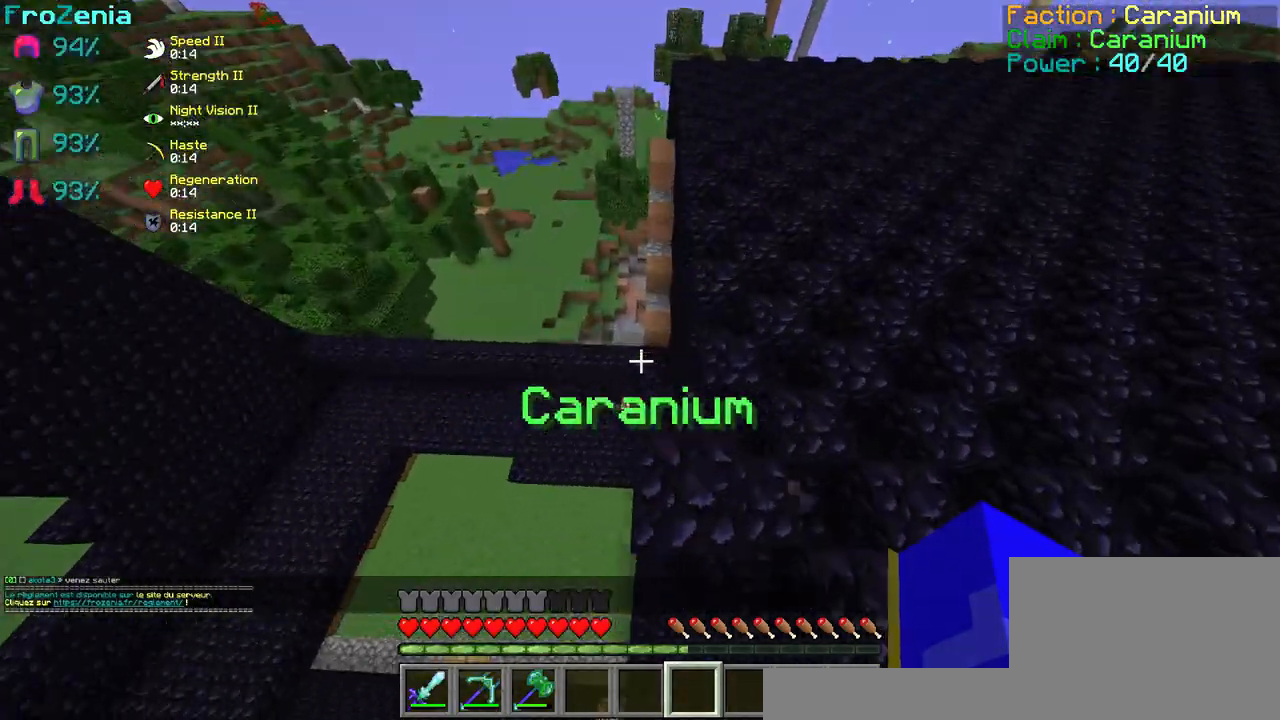
{"keys": ["s"], "events": [[167, "d", "up"], [267, "s", "down"]]}
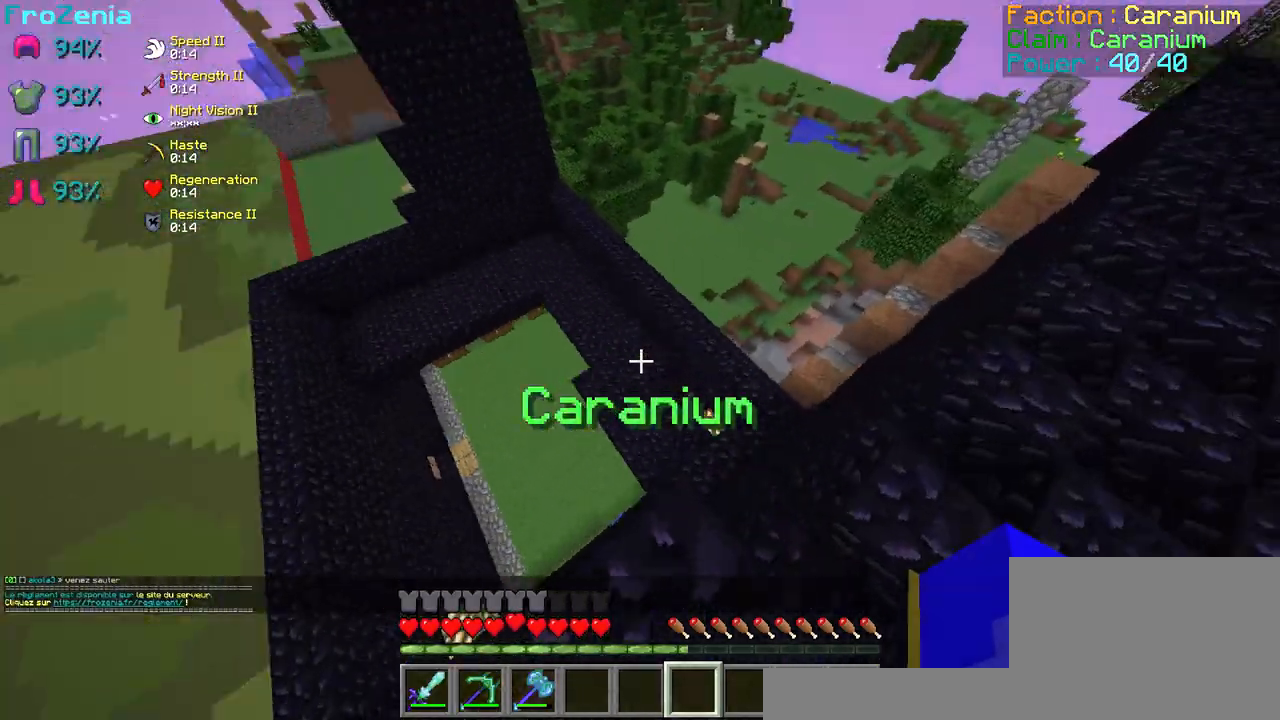
{"keys": ["s"], "events": []}
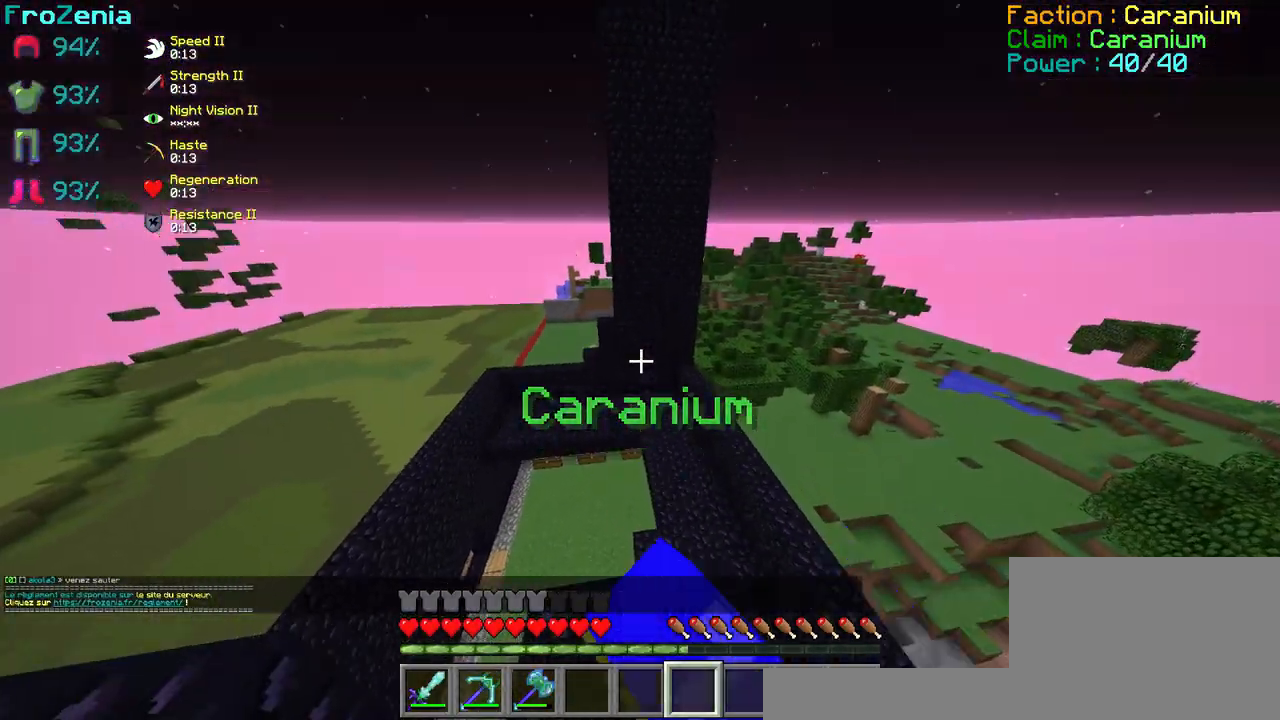
{"keys": ["s"], "events": []}
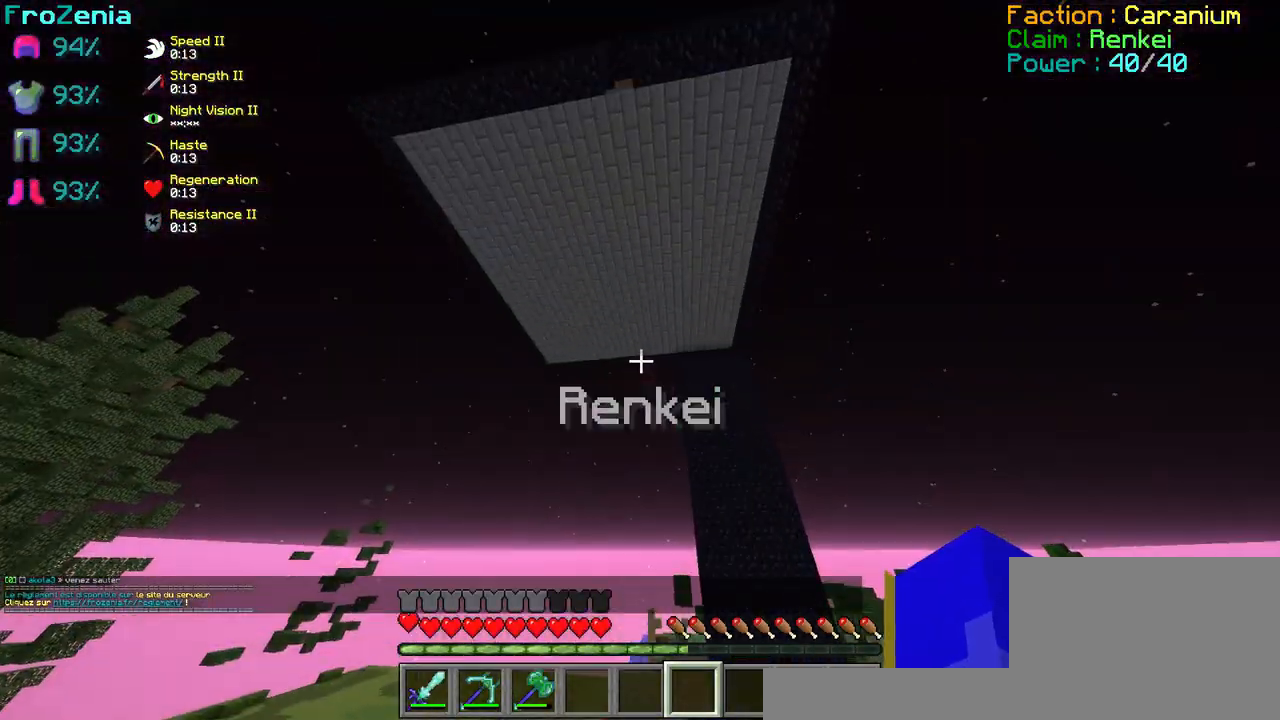
{"keys": ["s"], "events": []}
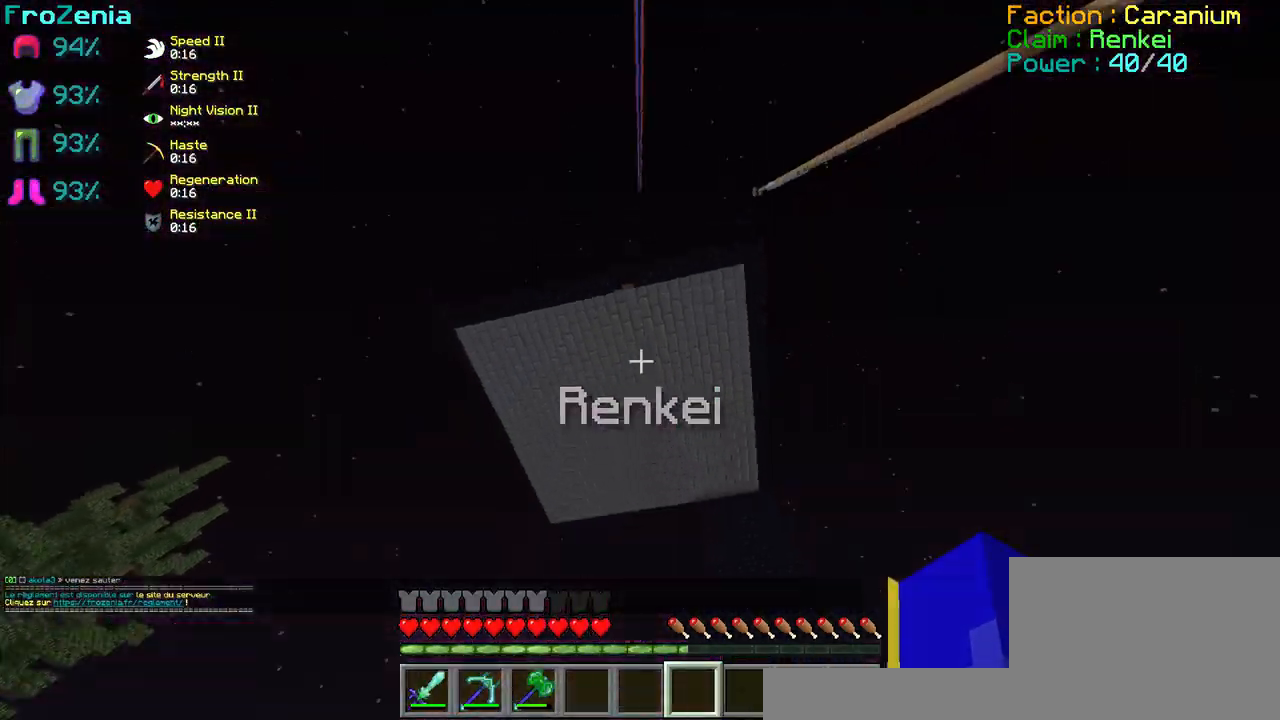
{"keys": [], "events": [[301, "s", "up"]]}
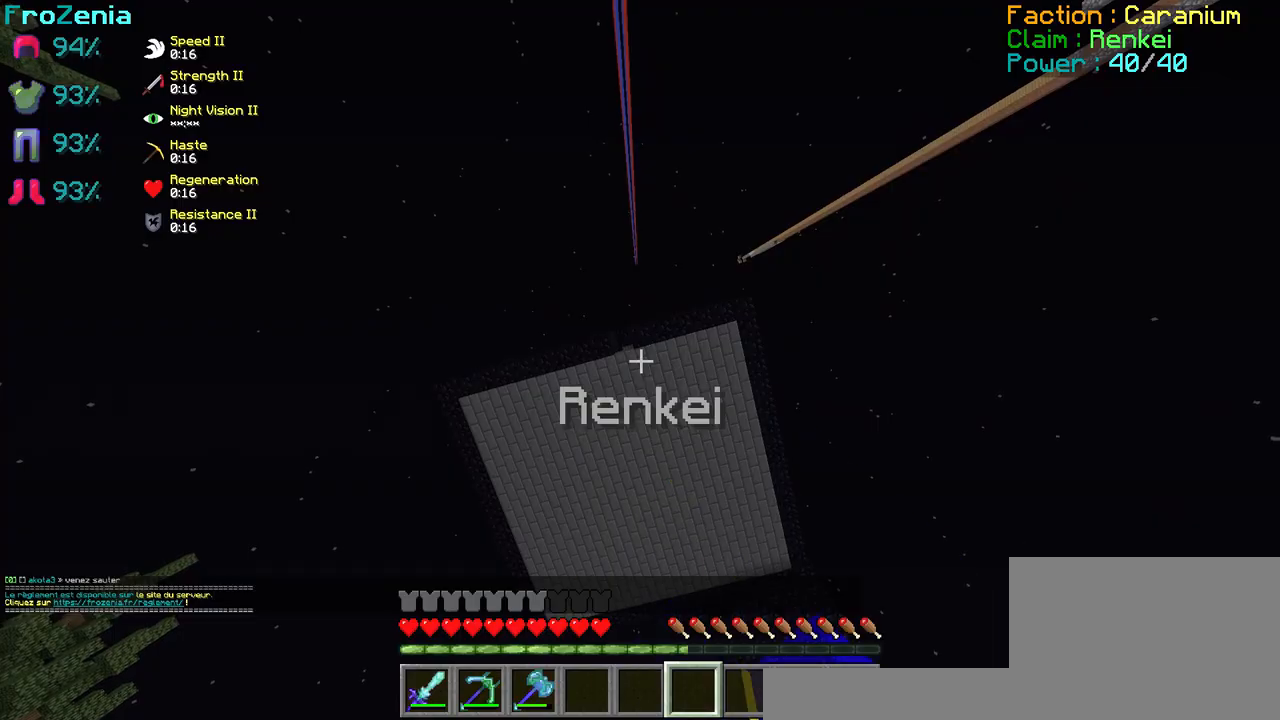
{"keys": [], "events": []}
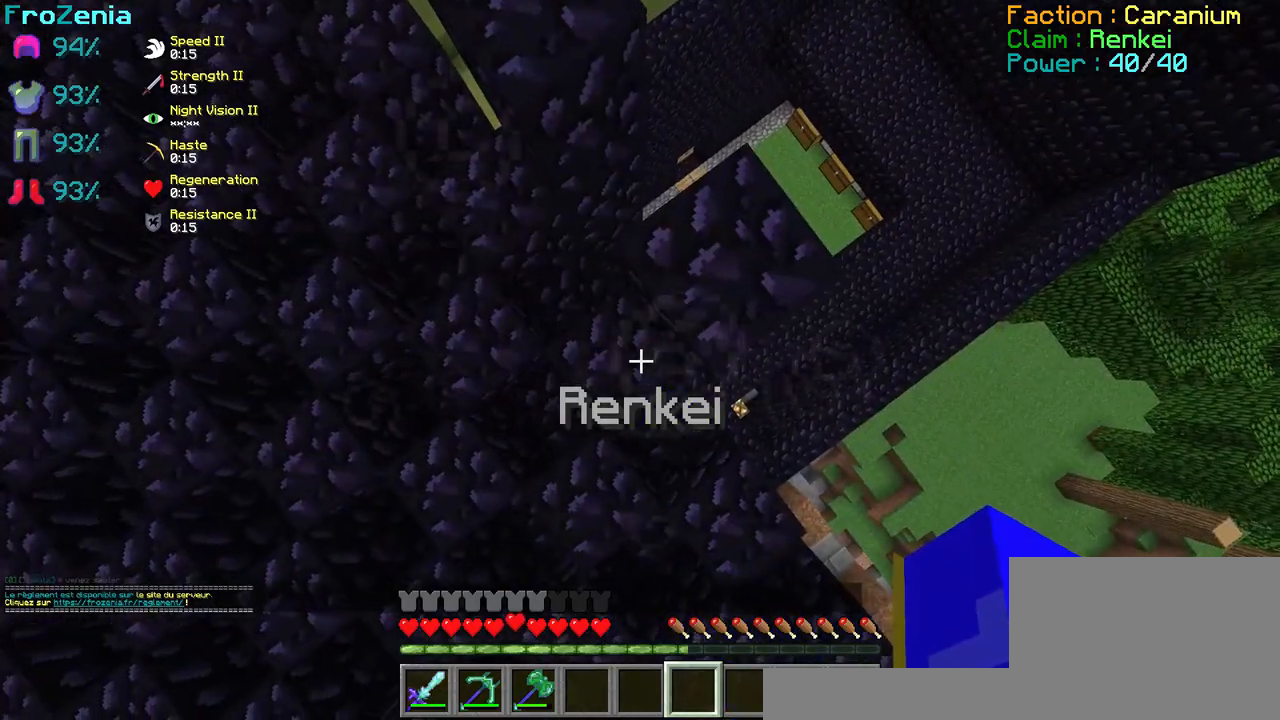
{"keys": ["z"], "events": [[134, "z", "down"], [201, "z", "up"], [434, "z", "down"]]}
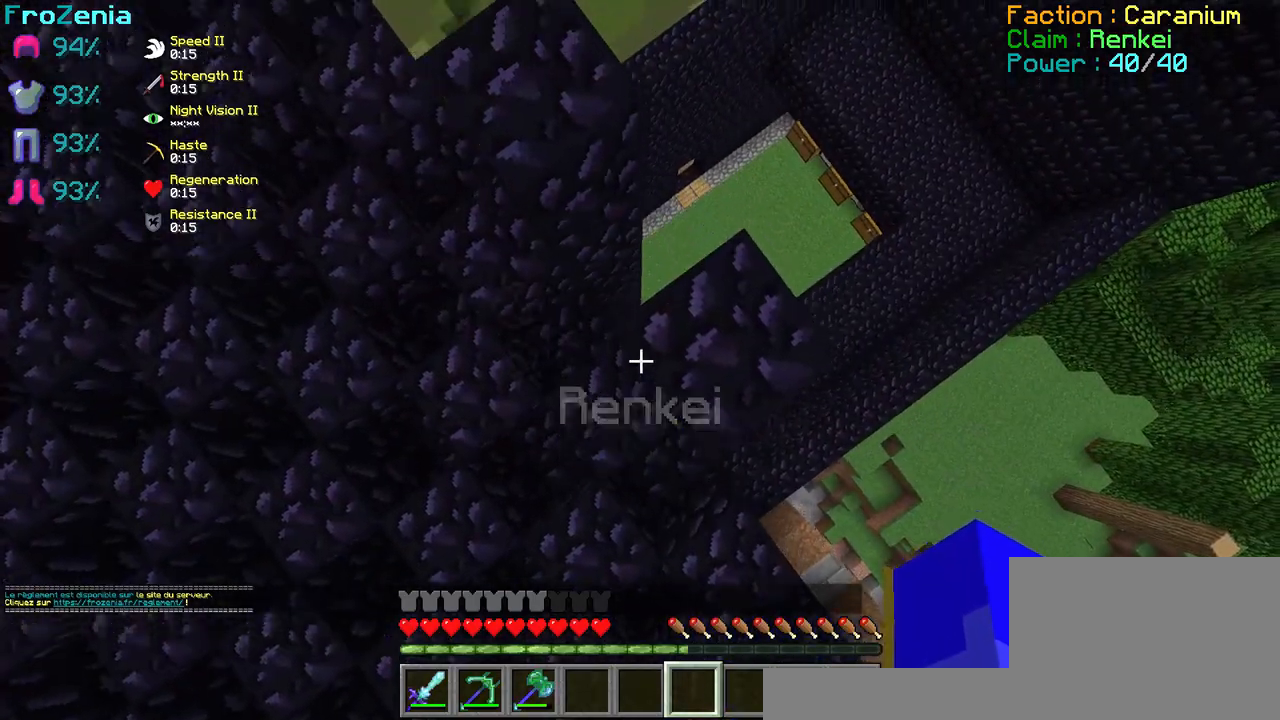
{"keys": ["q"], "events": [[167, "z", "up"], [467, "q", "down"]]}
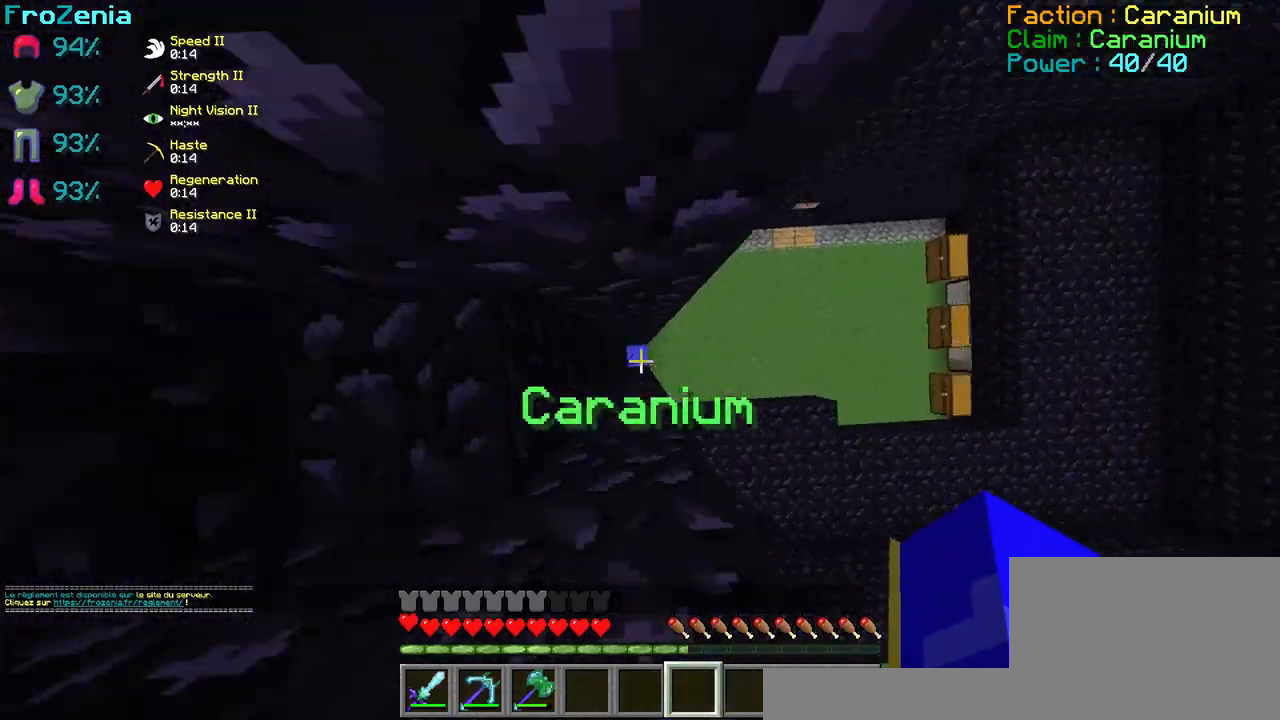
{"keys": [], "events": [[34, "q", "up"], [267, "q", "down"], [501, "q", "up"]]}
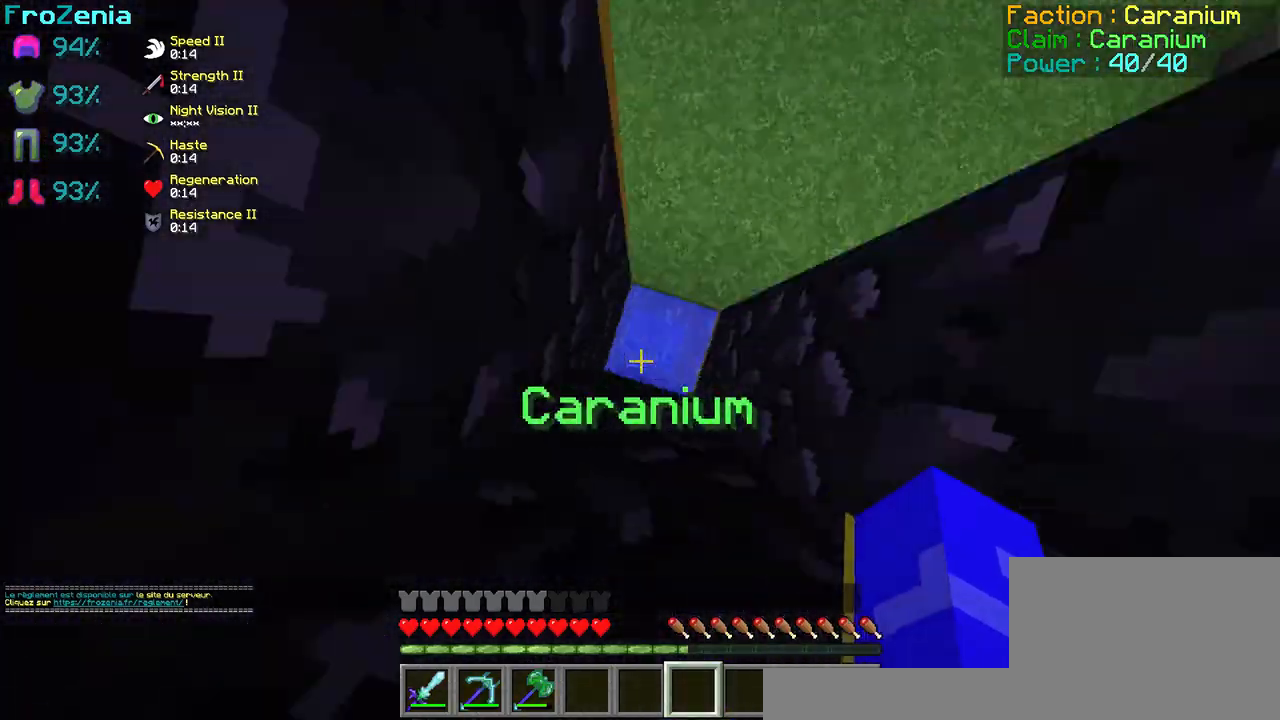
{"keys": [], "events": []}
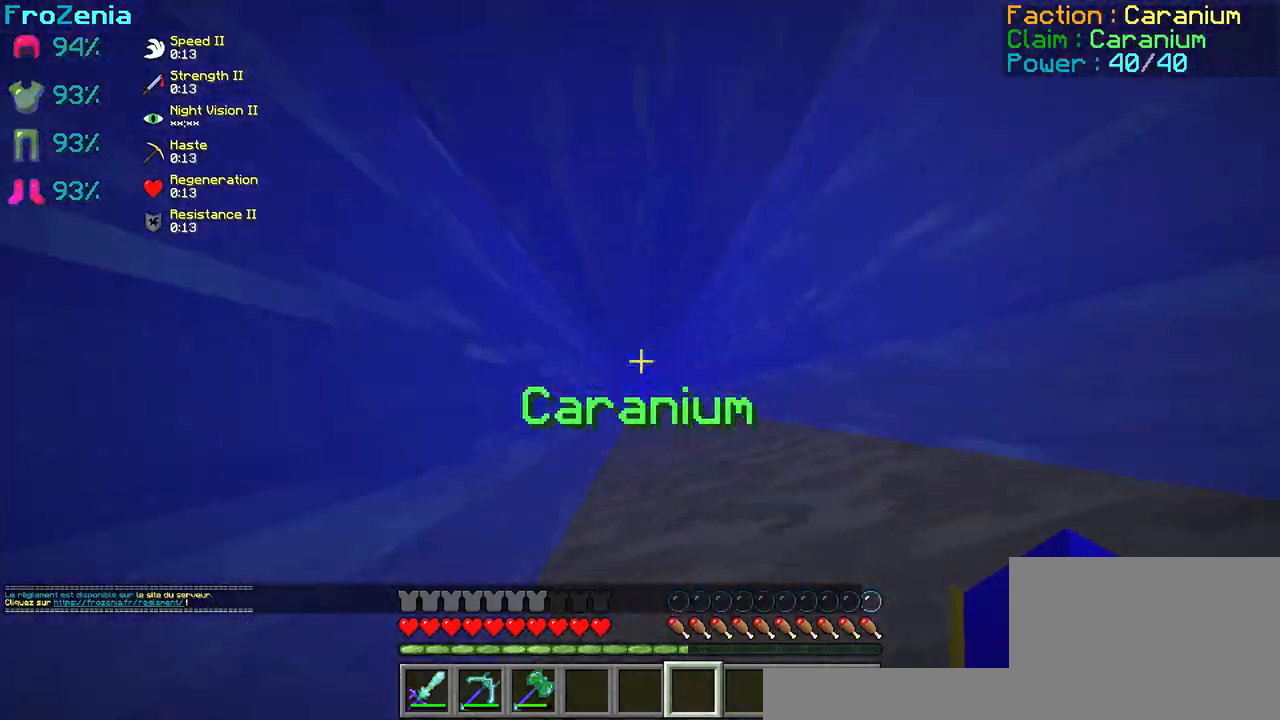
{"keys": ["z"], "events": [[167, "z", "down"]]}
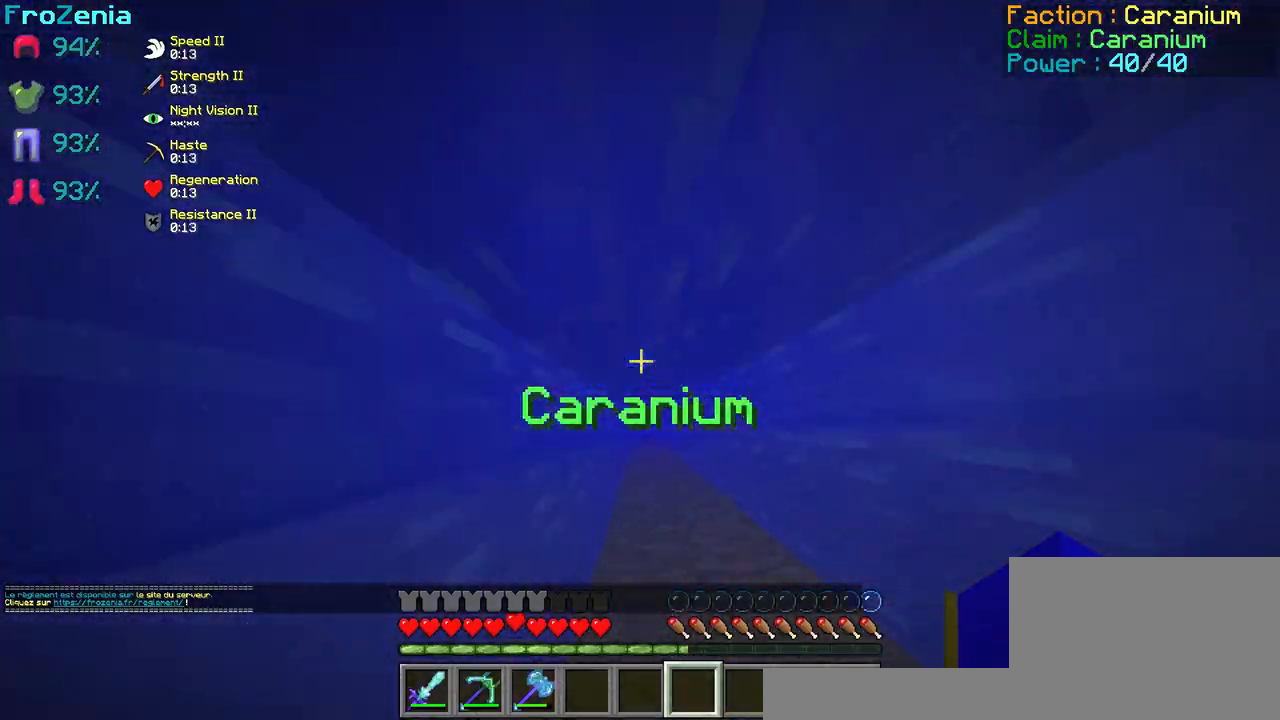
{"keys": [], "events": [[233, "z", "up"]]}
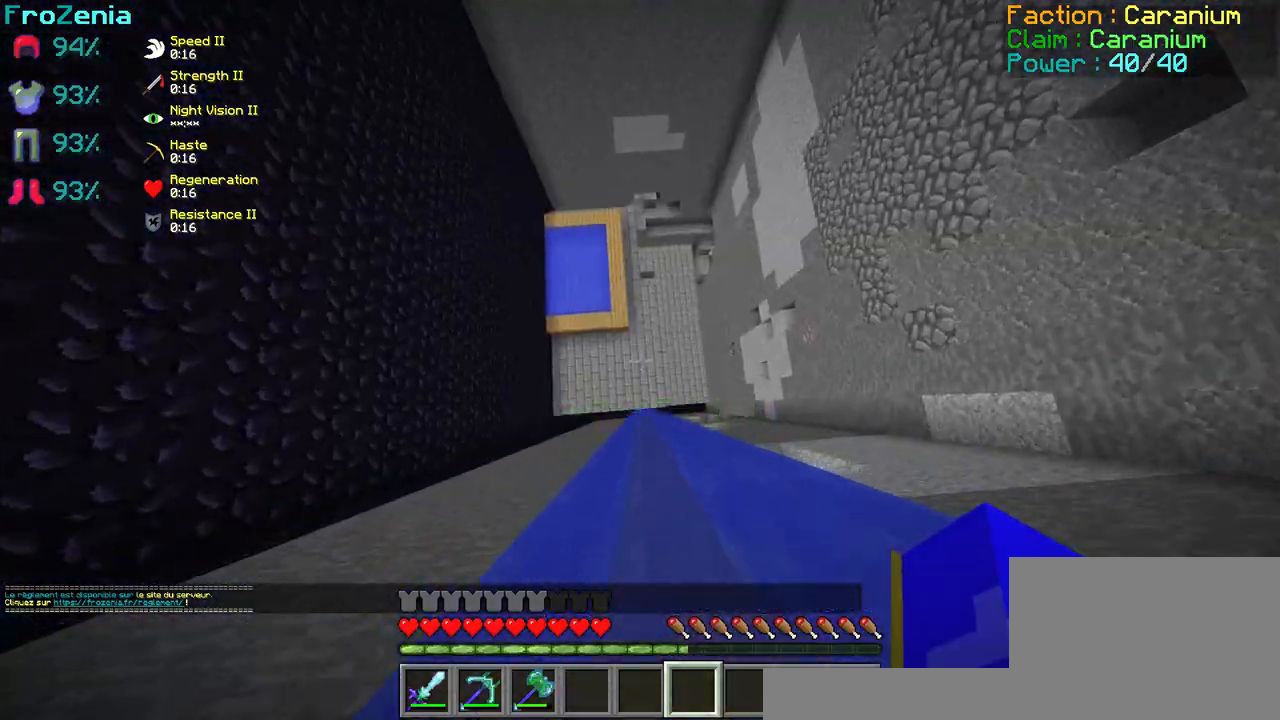
{"keys": ["s"], "events": [[267, "s", "down"]]}
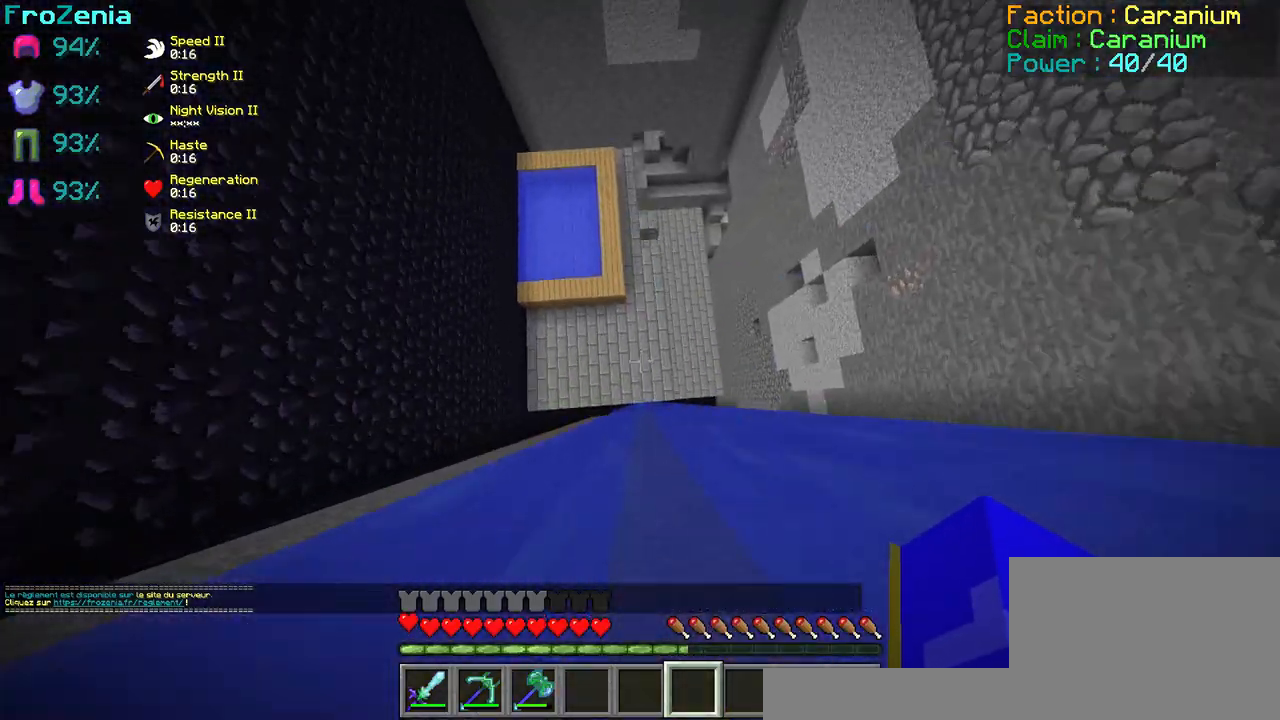
{"keys": ["z"], "events": [[67, "s", "up"], [300, "z", "down"]]}
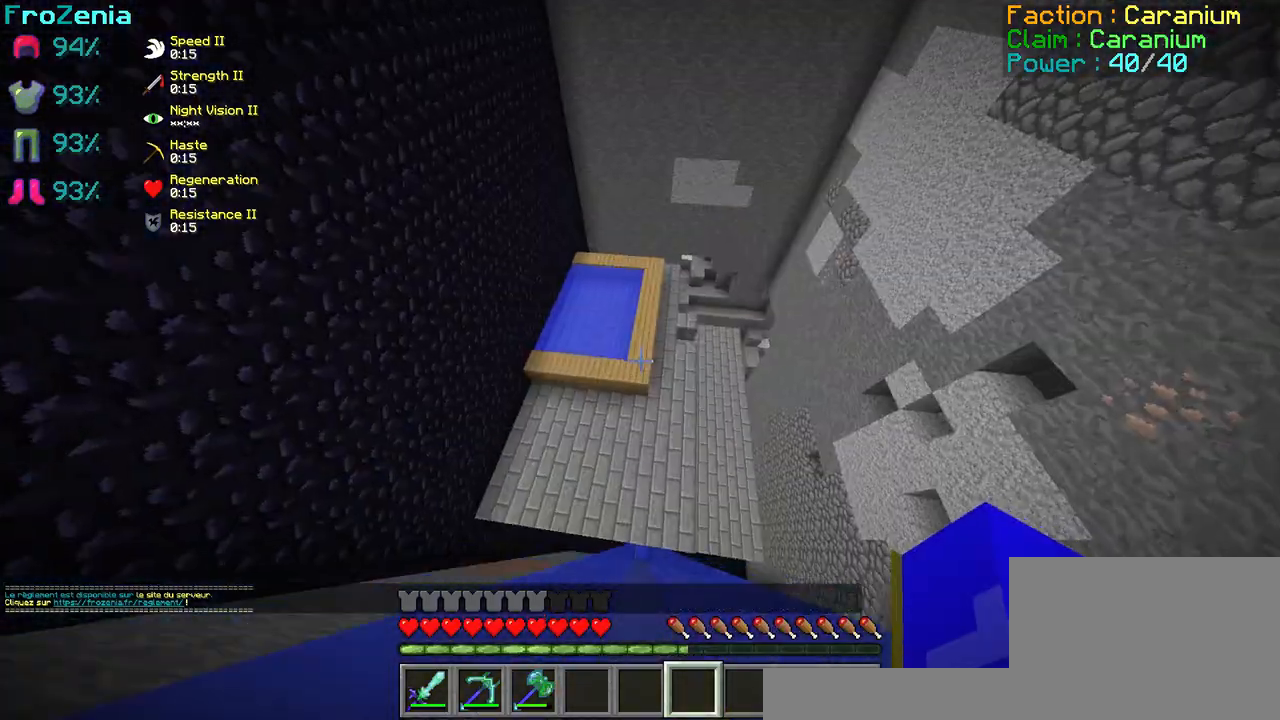
{"keys": ["s"], "events": [[100, "z", "up"], [301, "s", "down"]]}
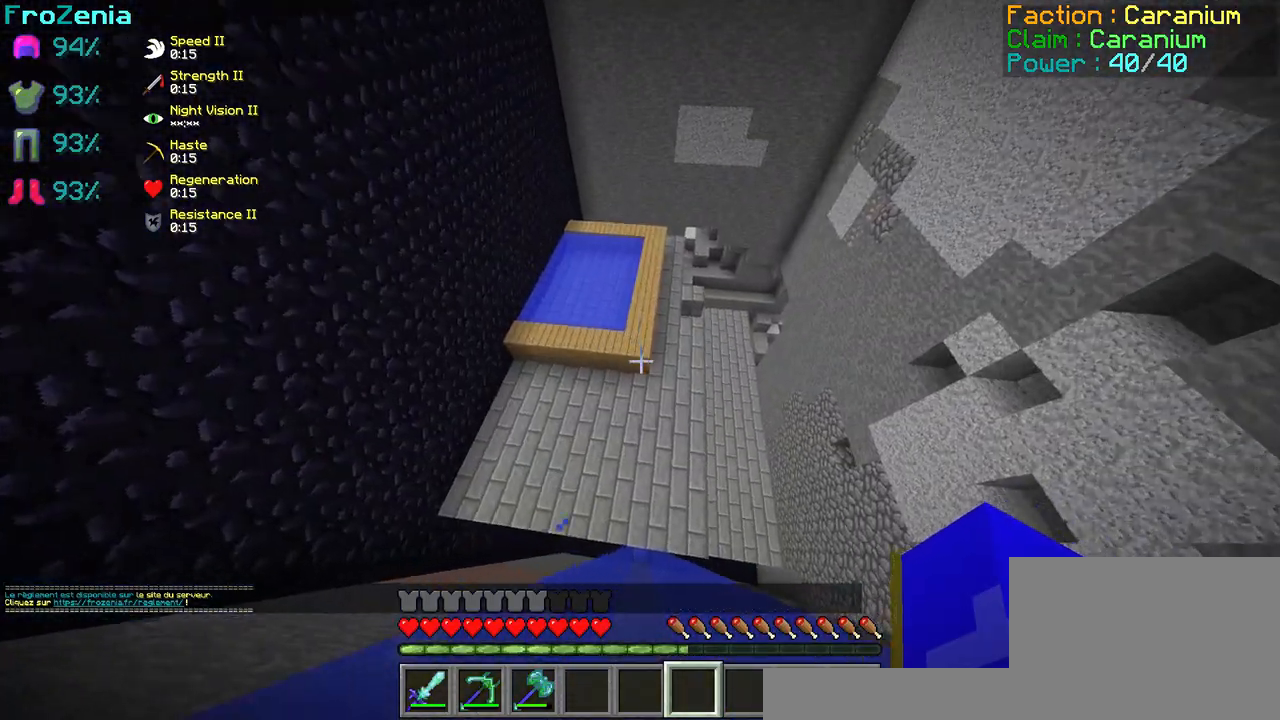
{"keys": [], "events": [[33, "s", "up"]]}
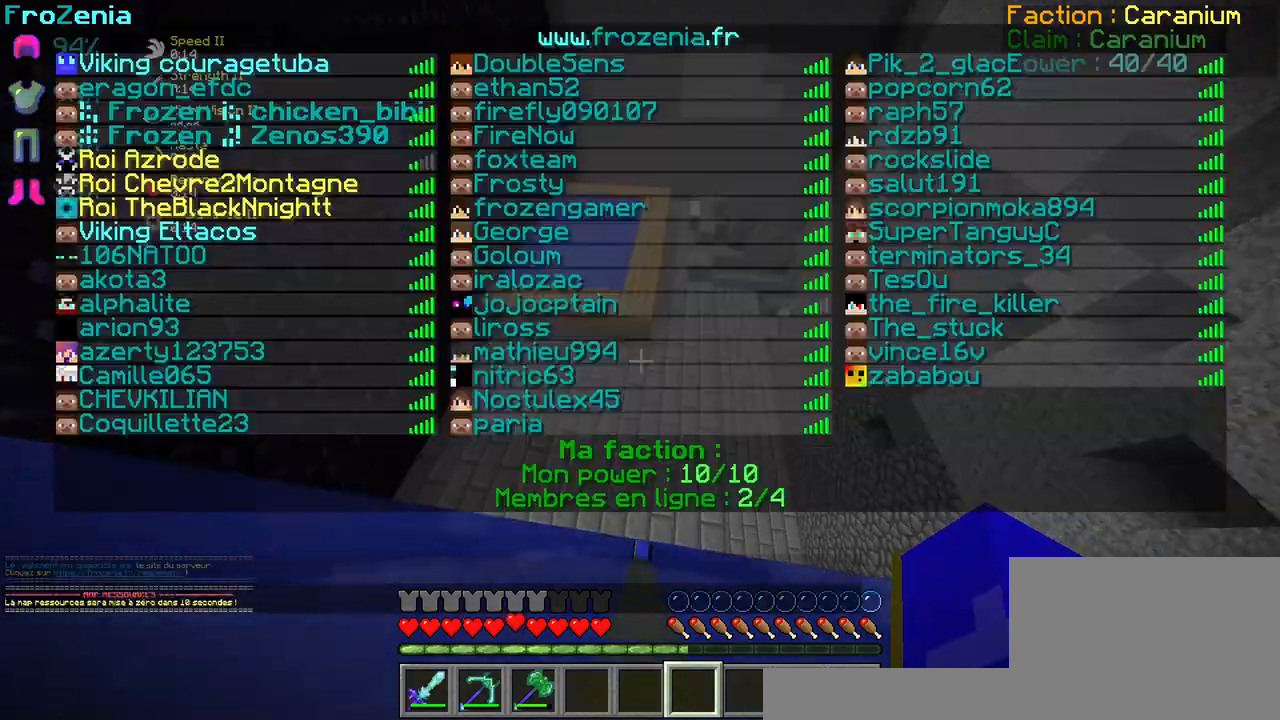
{"keys": [], "events": []}
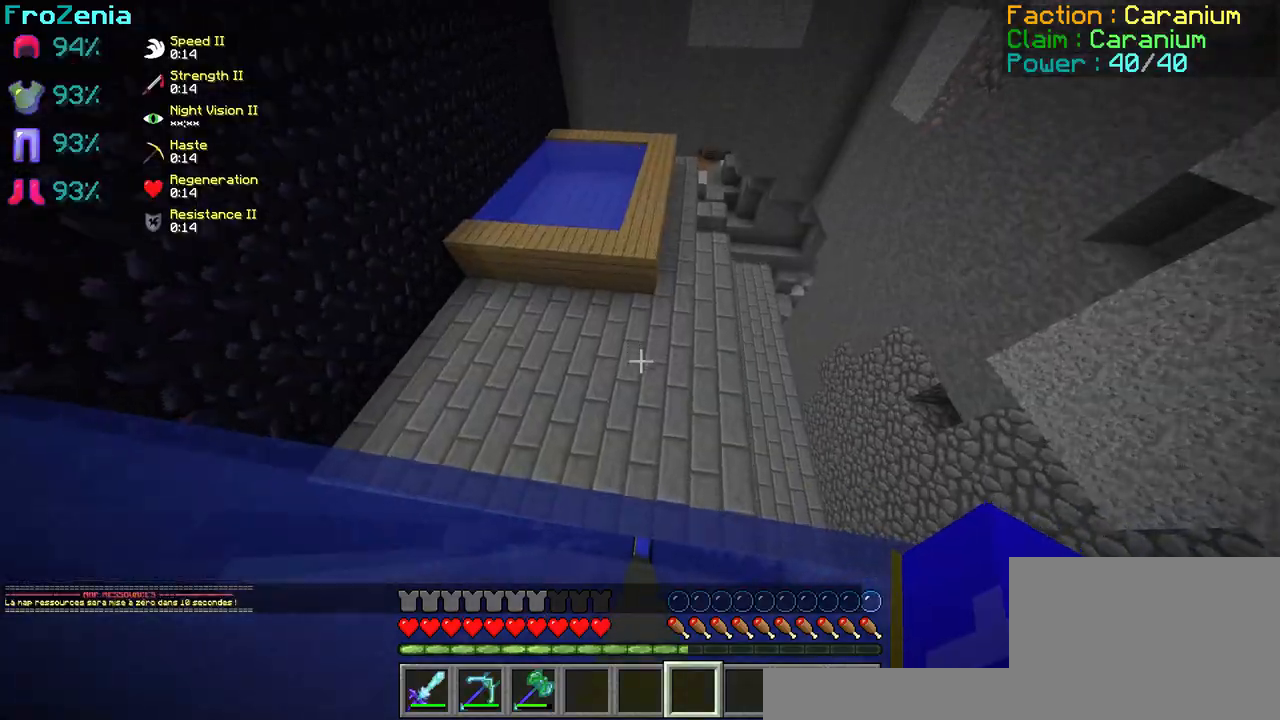
{"keys": [], "events": [[100, "s", "down"], [500, "s", "up"]]}
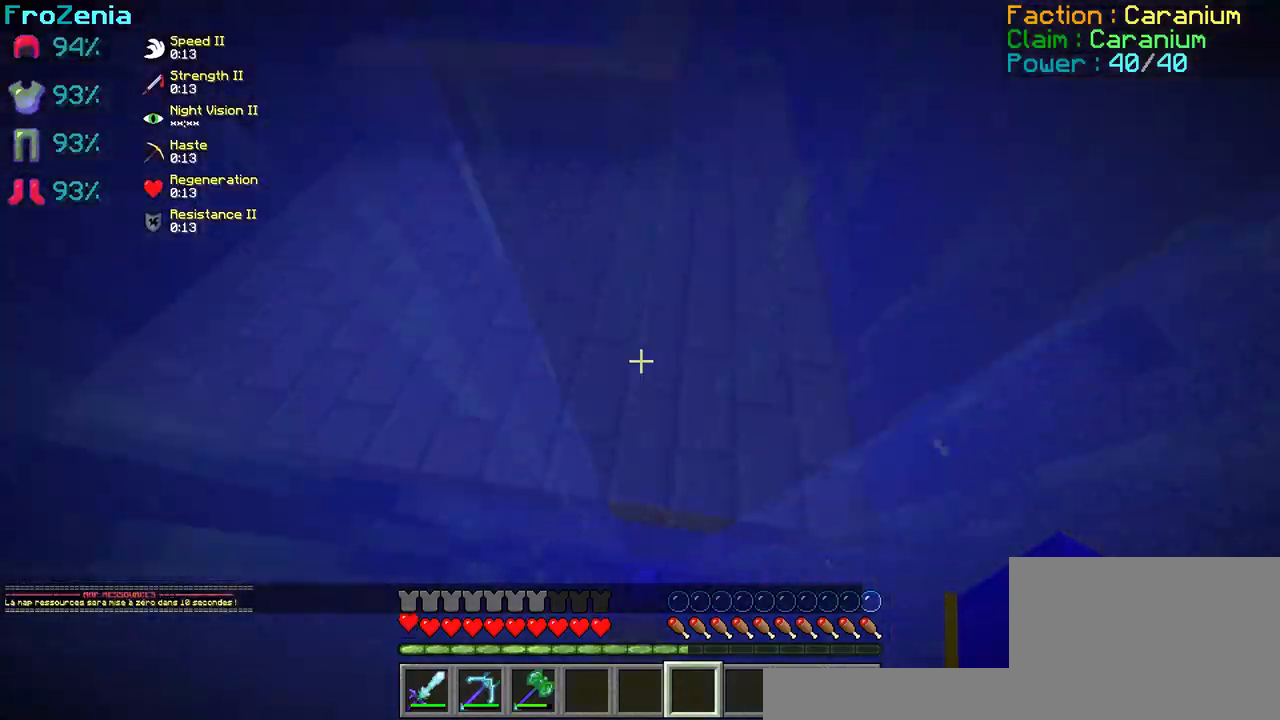
{"keys": [], "events": []}
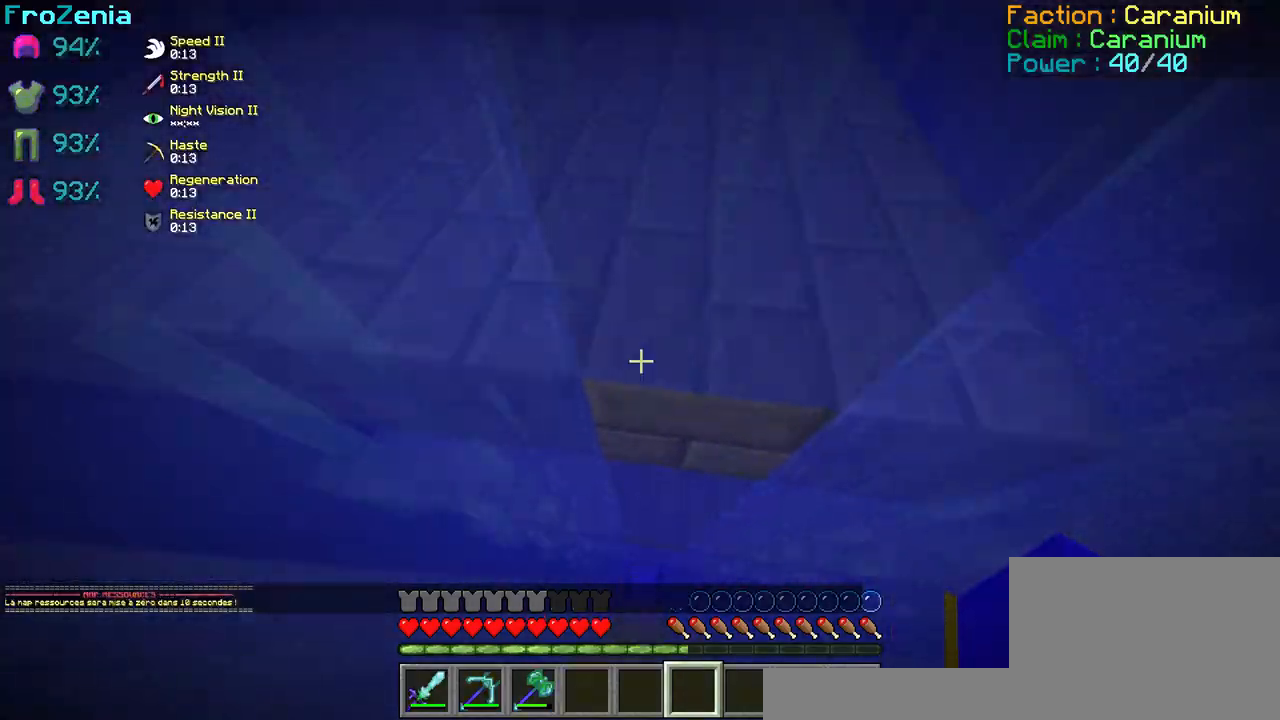
{"keys": ["z"], "events": [[500, "z", "down"]]}
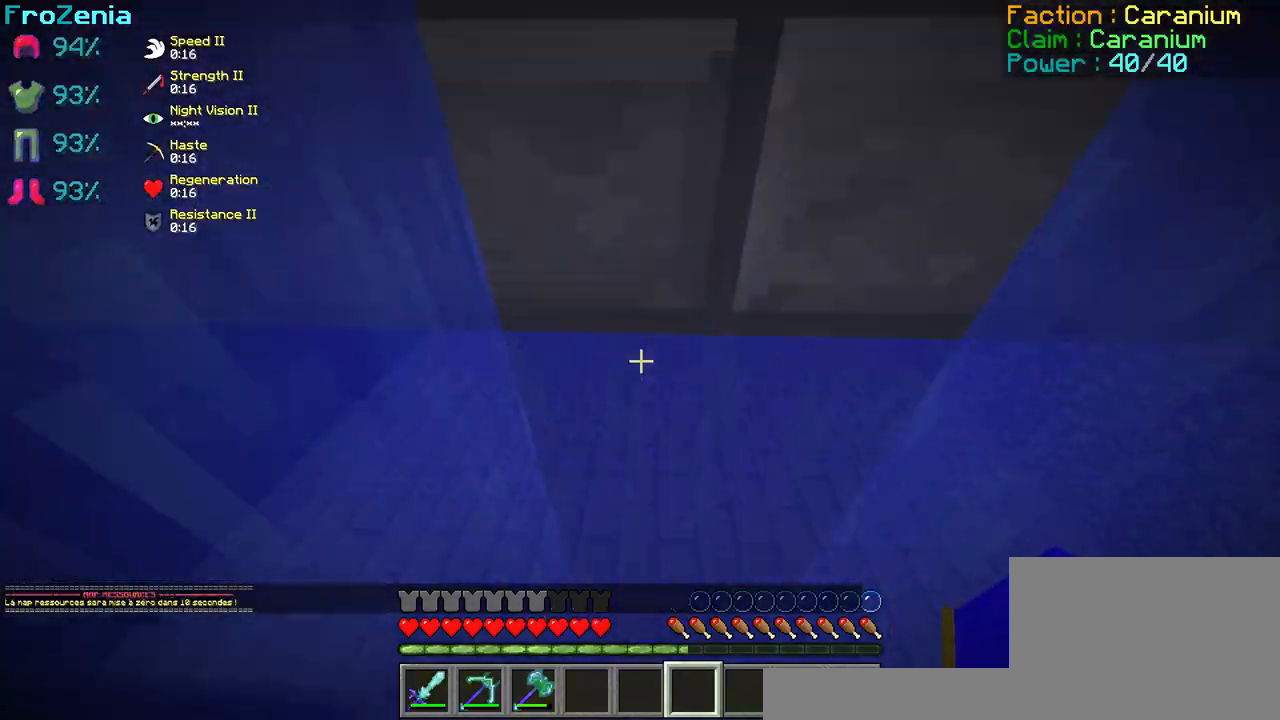
{"keys": ["z"], "events": []}
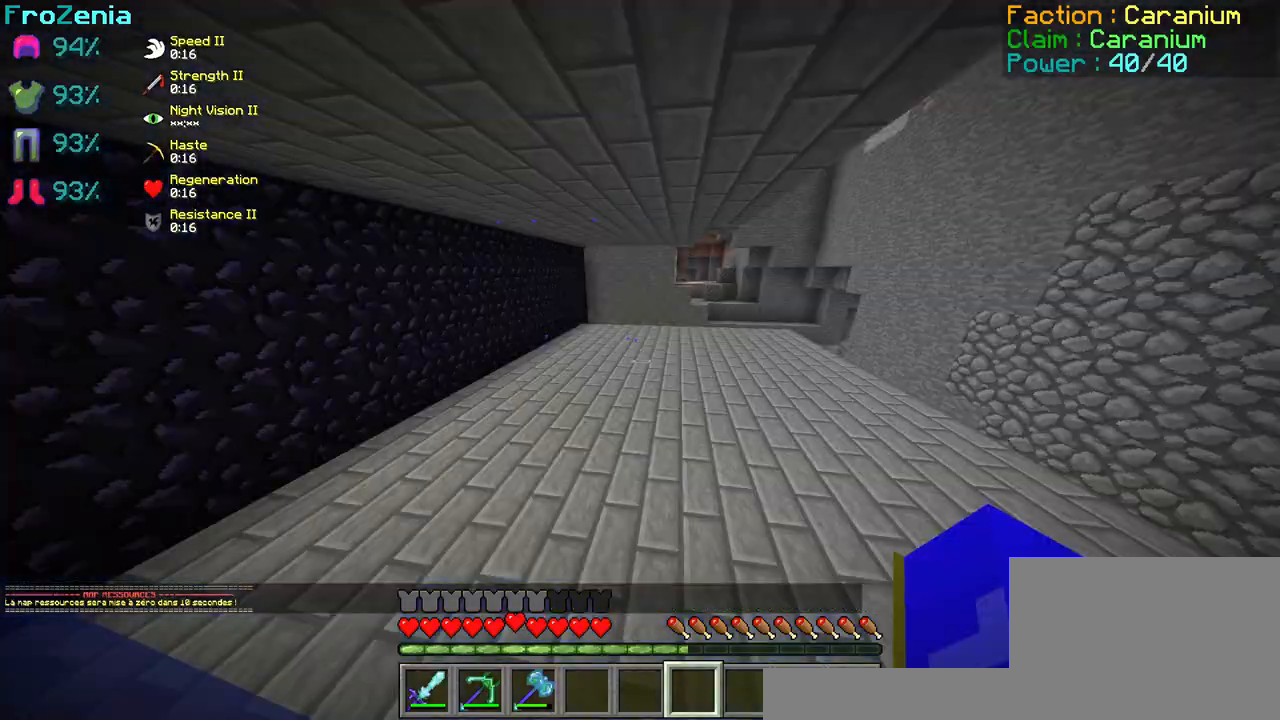
{"keys": ["z"], "events": []}
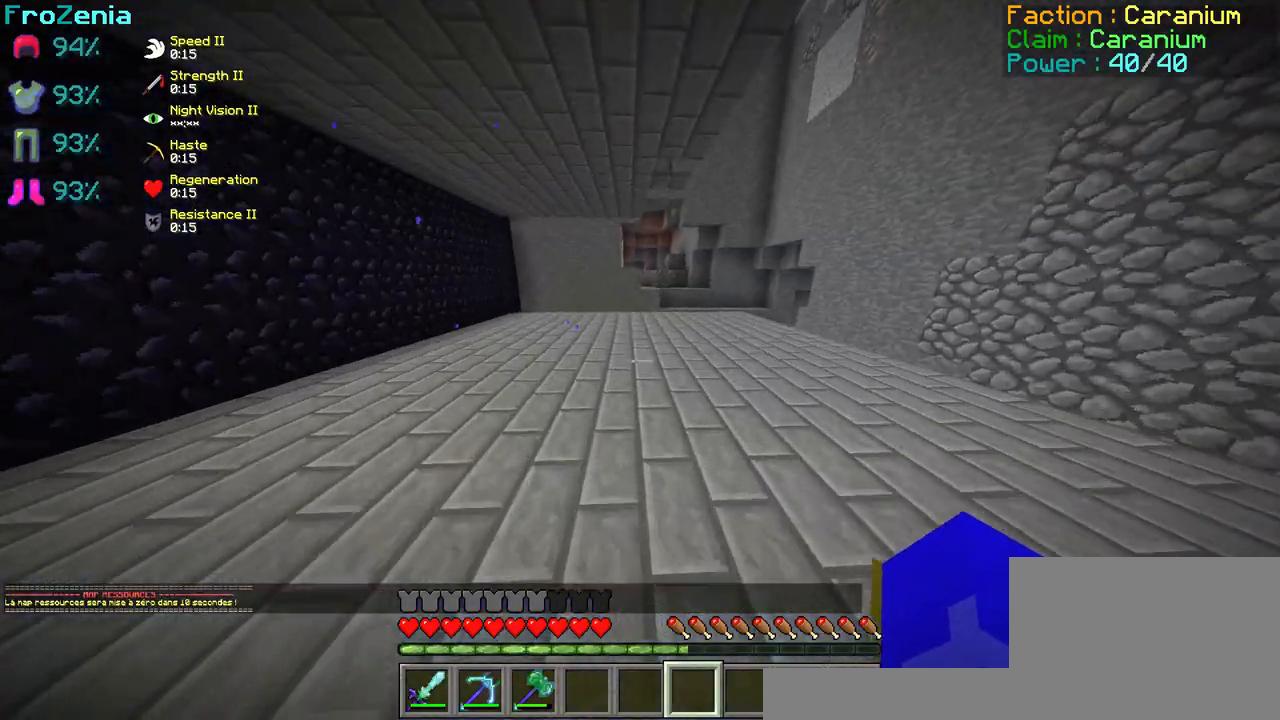
{"keys": ["z"], "events": [[134, "z", "up"], [234, "z", "down"], [334, "z", "up"], [401, "z", "down"]]}
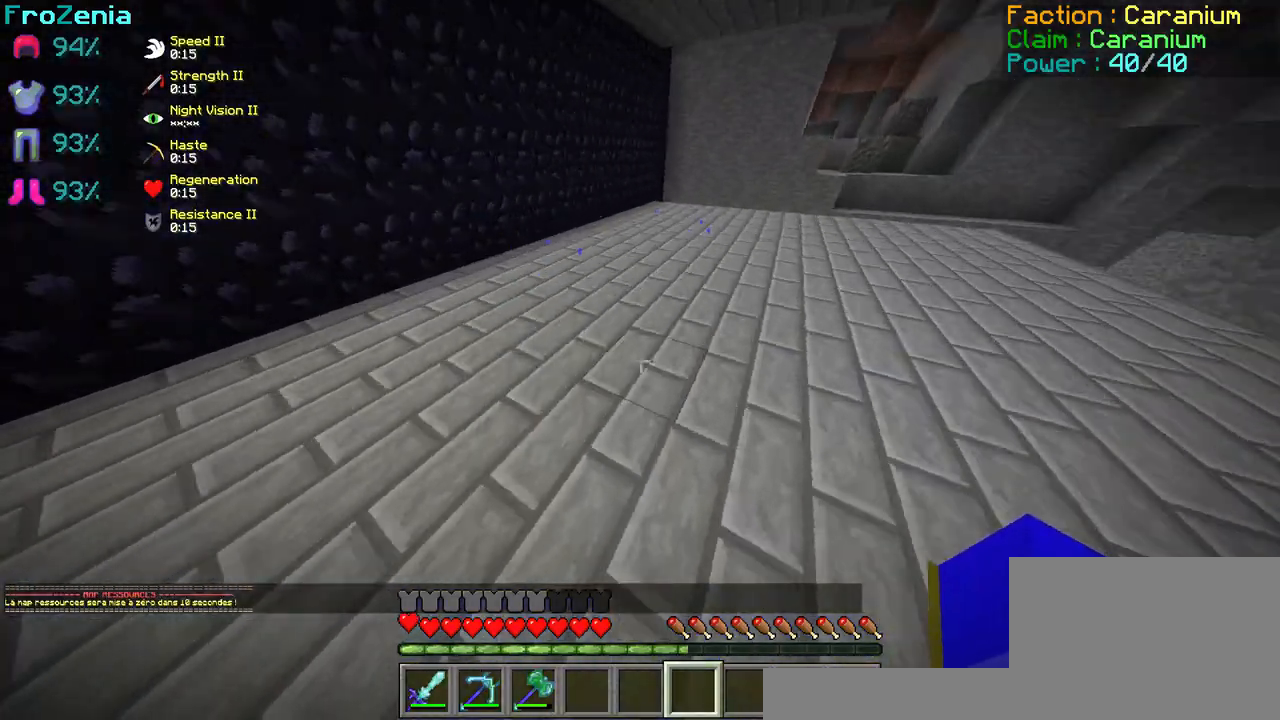
{"keys": ["z"], "events": []}